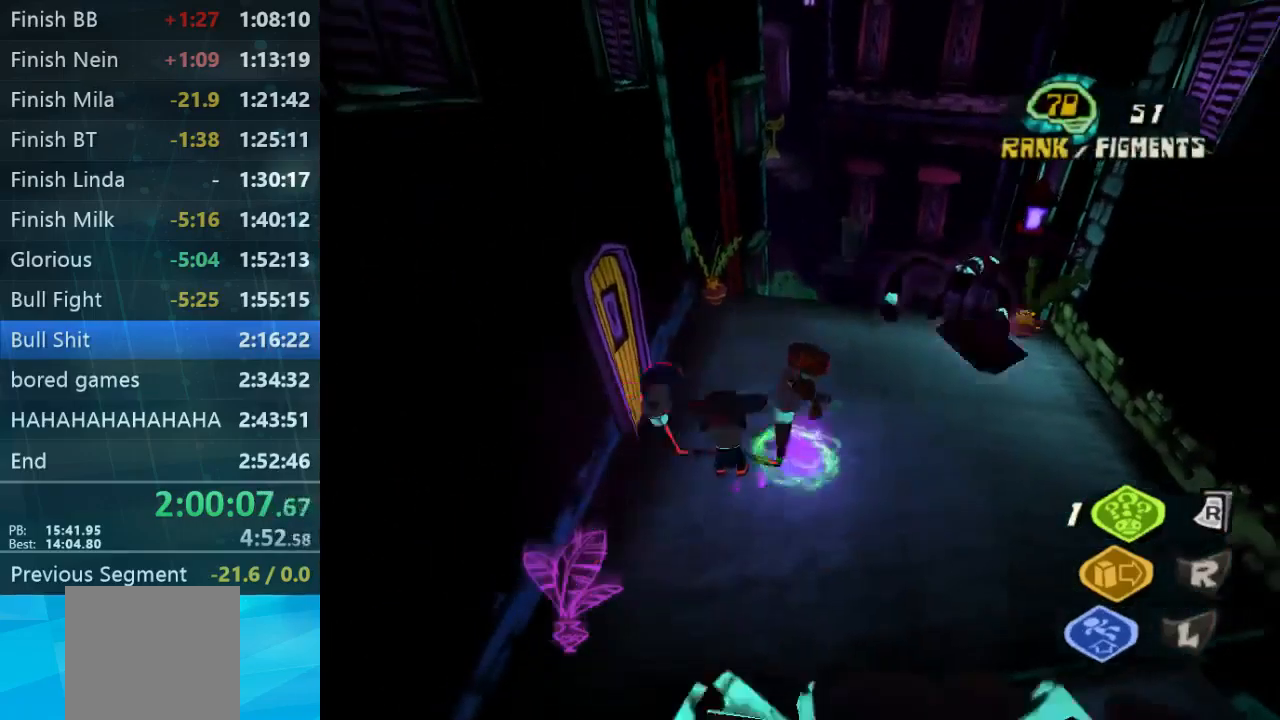
Gameplay with a controller (Xbox layout); each line is a JSON object with the inputs held at the frame after it. "events" lists button and stick changes between this image and that frame as [ms after this image, input, new state], when the widget could be followed in between. Not read: L3 R3.
{"buttons": [], "left_stick": "up-right", "right_stick": "center", "events": [[133, "left_stick", "down-right"], [433, "left_stick", "up-right"]]}
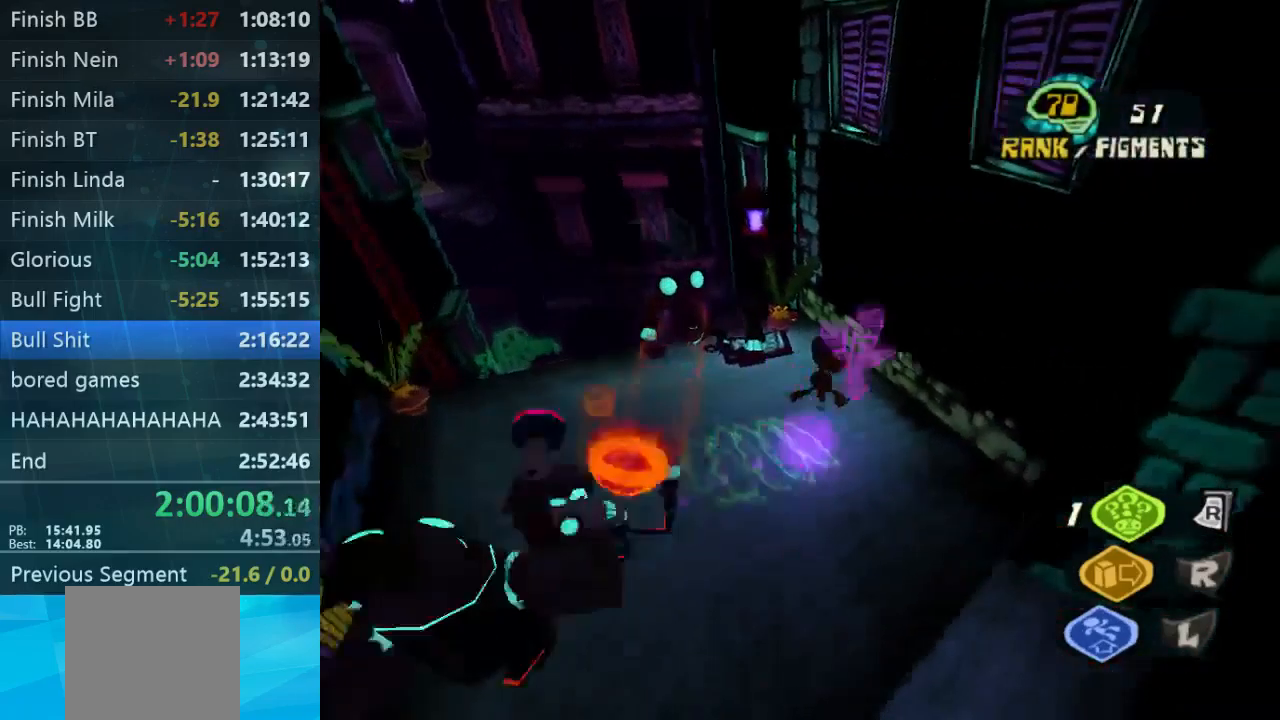
{"buttons": [], "left_stick": "right", "right_stick": "center", "events": [[67, "left_stick", "down-left"], [100, "right_stick", "left"], [300, "right_stick", "up-left"], [400, "left_stick", "up-left"], [400, "right_stick", "center"], [500, "left_stick", "right"]]}
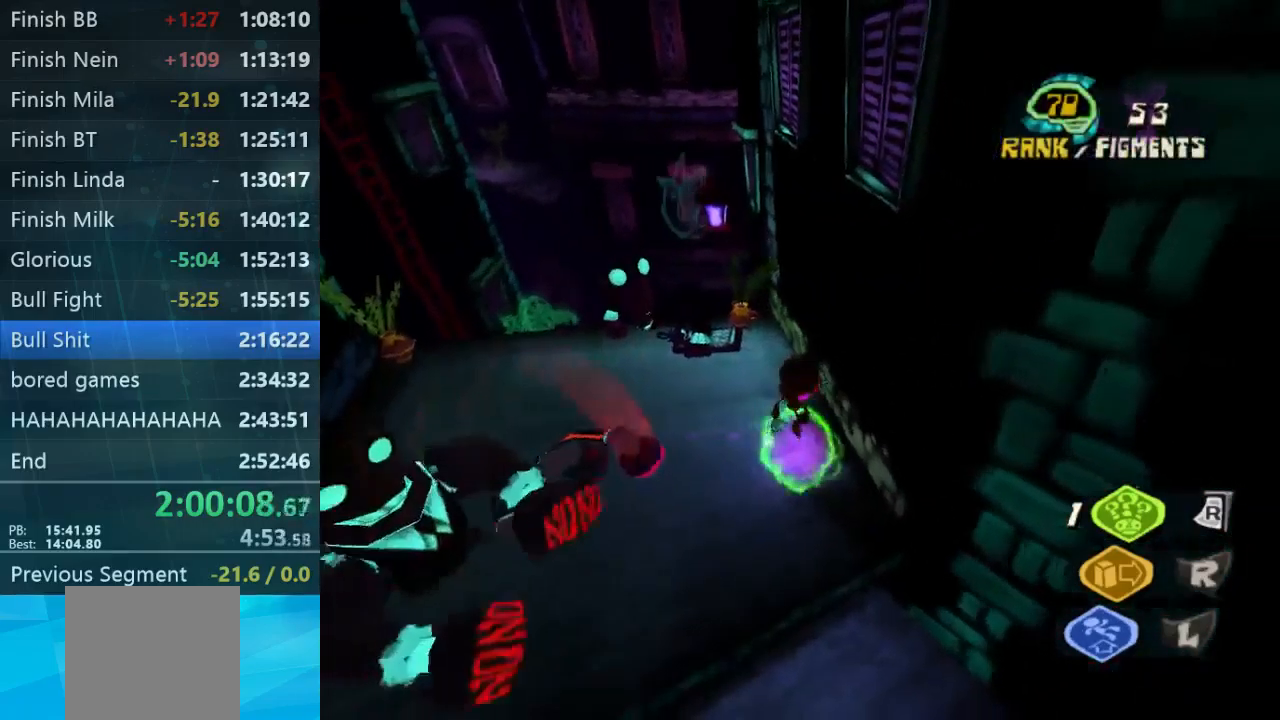
{"buttons": [], "left_stick": "down-left", "right_stick": "center", "events": [[67, "left_stick", "center"], [133, "left_stick", "right"], [367, "left_stick", "down-left"]]}
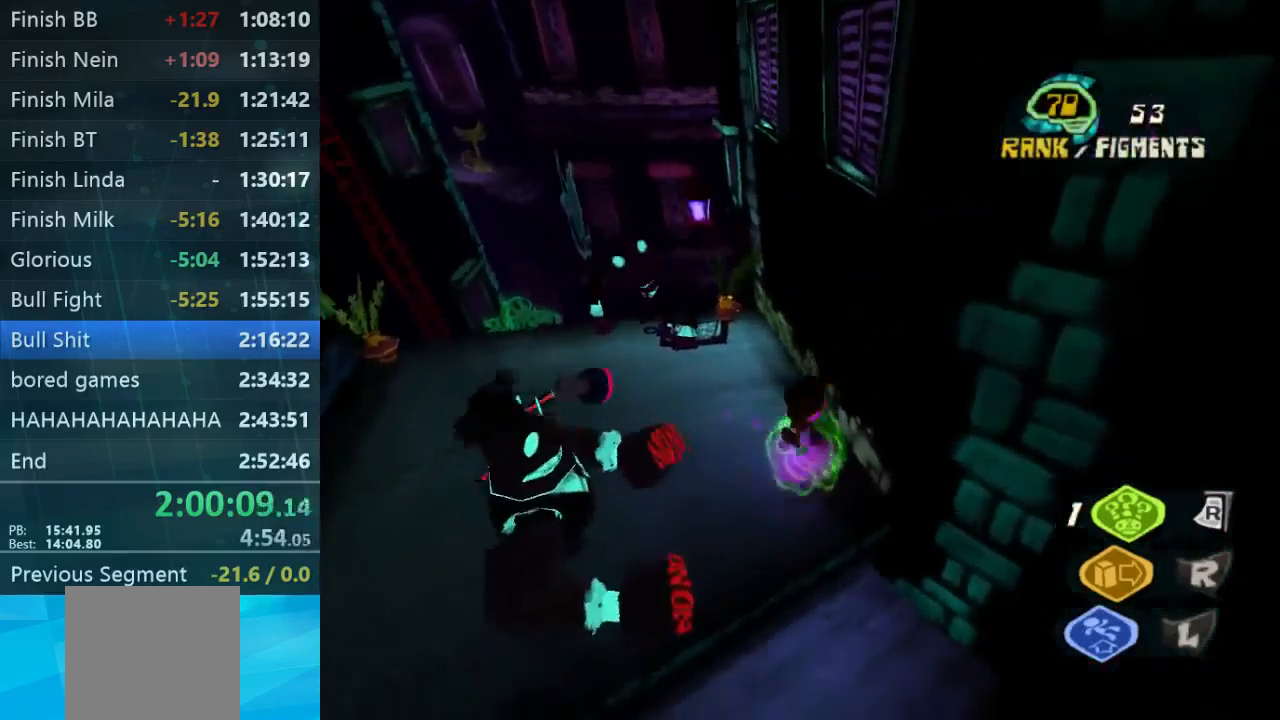
{"buttons": [], "left_stick": "up-left", "right_stick": "center", "events": [[200, "left_stick", "down-right"], [333, "left_stick", "down-left"], [400, "left_stick", "left"], [500, "left_stick", "up-left"]]}
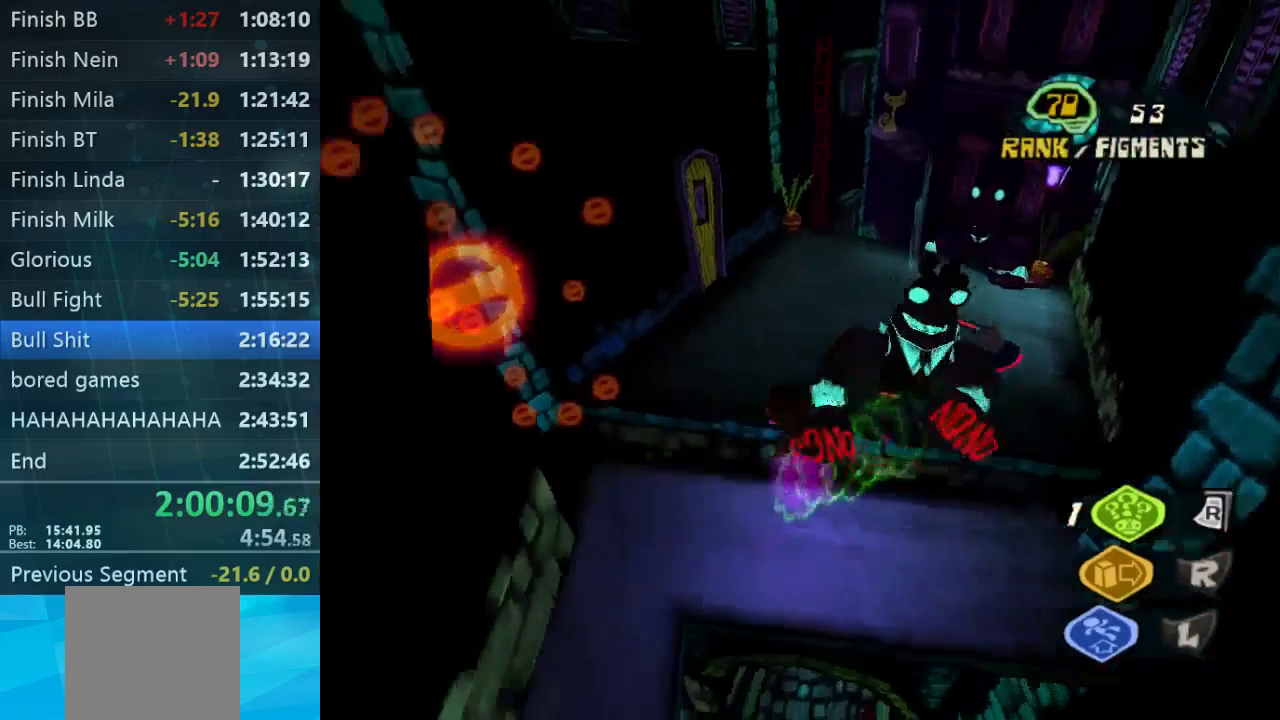
{"buttons": [], "left_stick": "center", "right_stick": "center", "events": [[100, "left_stick", "up"], [200, "right_stick", "up-right"], [333, "right_stick", "up"], [400, "left_stick", "center"], [433, "right_stick", "center"]]}
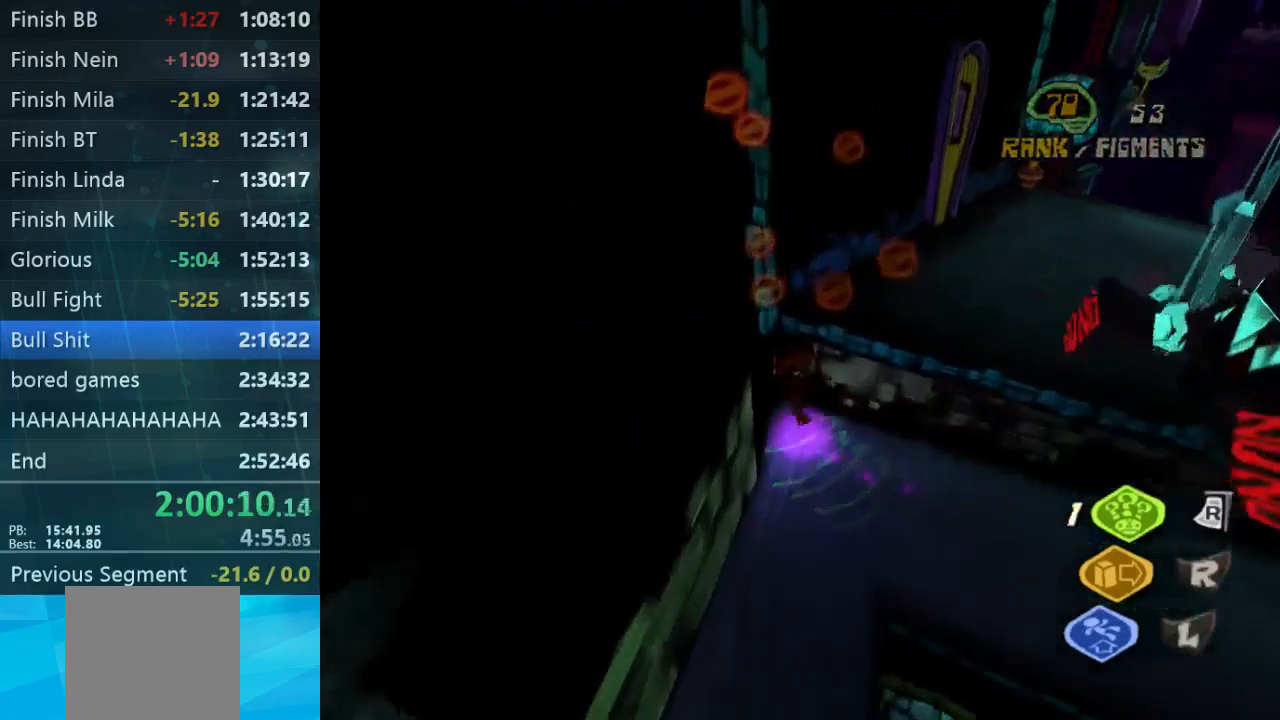
{"buttons": [], "left_stick": "down-left", "right_stick": "center", "events": [[33, "left_stick", "down"], [134, "right_stick", "up-right"], [234, "right_stick", "right"], [334, "left_stick", "down-left"], [334, "right_stick", "center"]]}
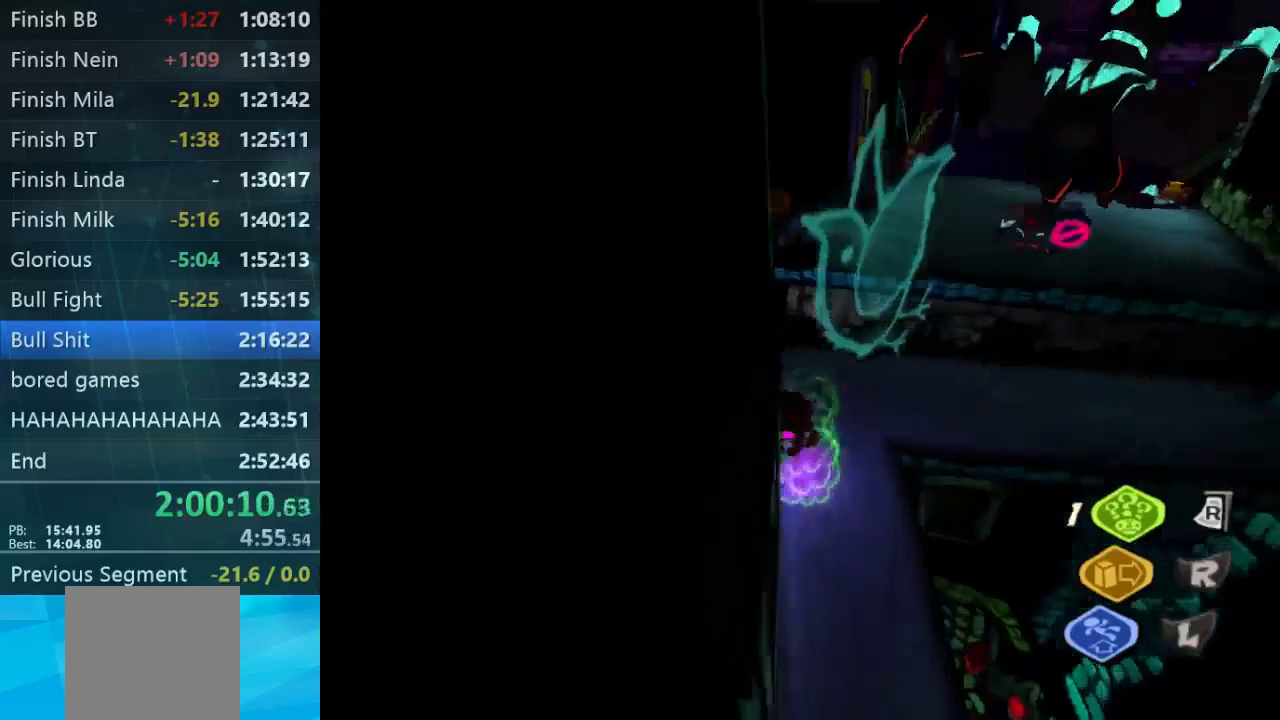
{"buttons": [], "left_stick": "up", "right_stick": "left", "events": [[300, "left_stick", "up-left"], [367, "left_stick", "up"], [434, "right_stick", "left"]]}
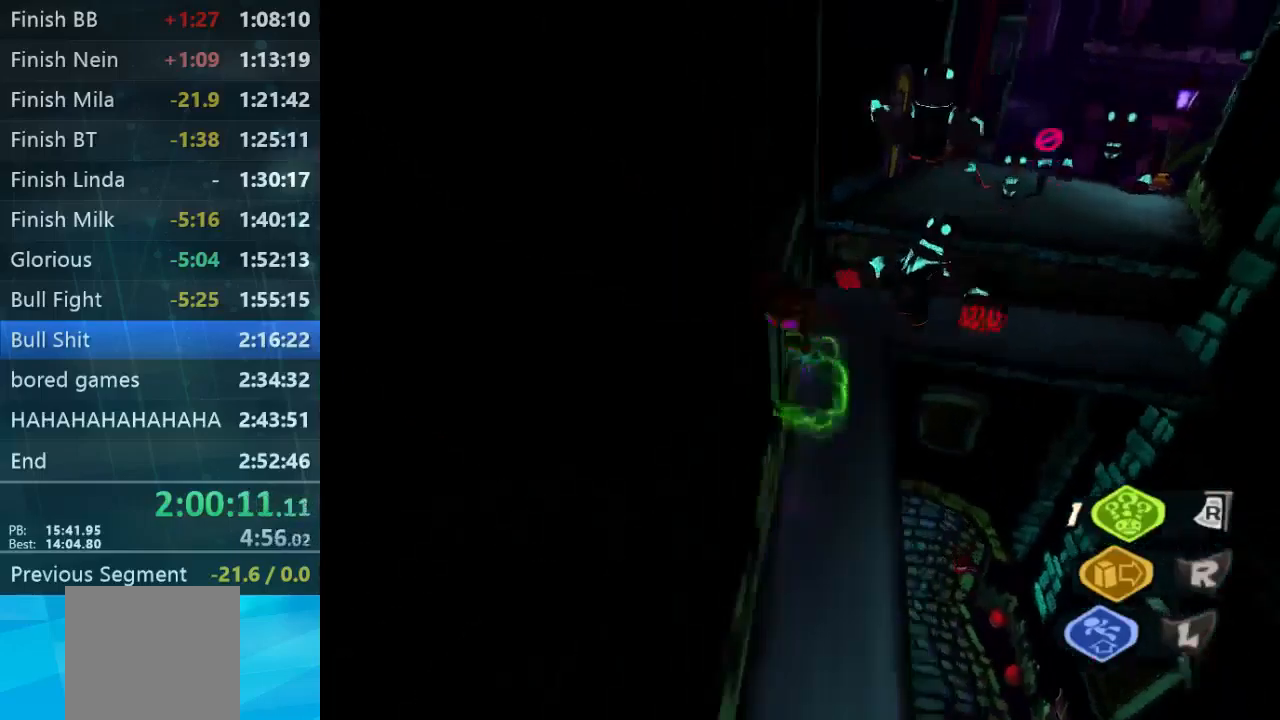
{"buttons": ["L2"], "left_stick": "up-left", "right_stick": "left", "events": [[100, "left_stick", "down-left"], [234, "left_stick", "left"], [367, "L2", "down"], [367, "left_stick", "up-left"]]}
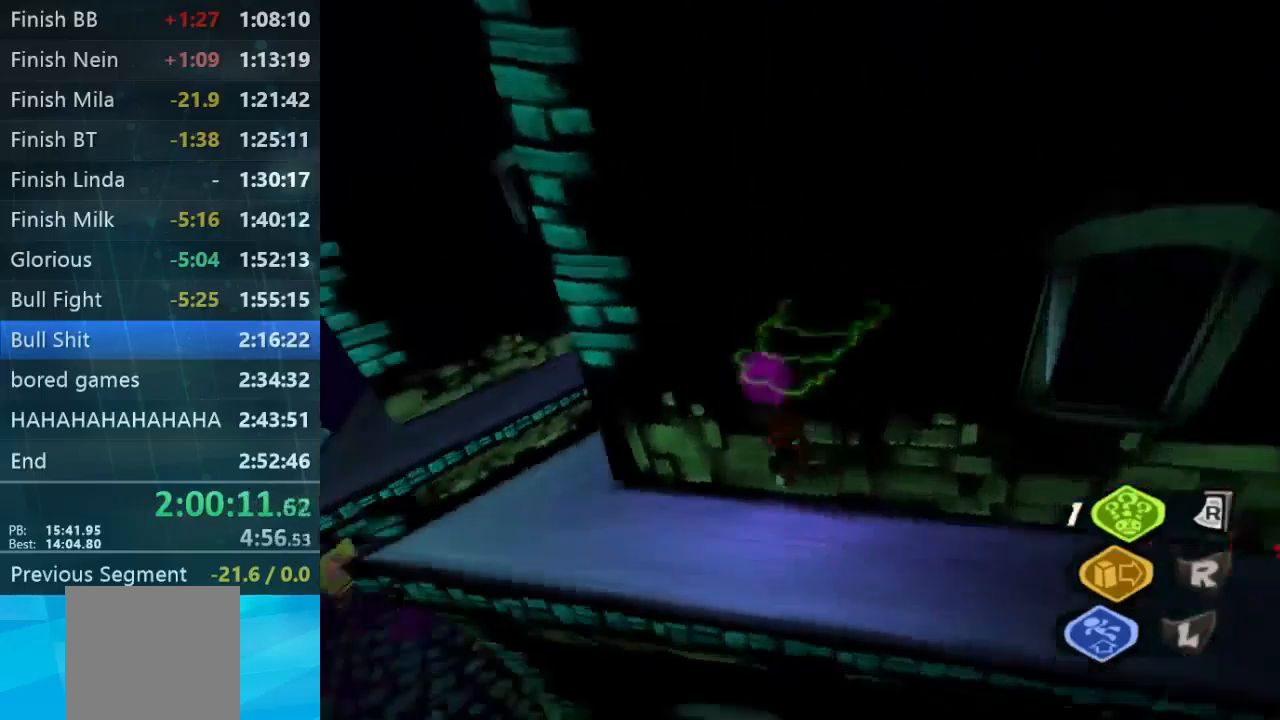
{"buttons": [], "left_stick": "up-left", "right_stick": "right", "events": [[100, "L2", "up"], [300, "right_stick", "center"], [367, "right_stick", "right"]]}
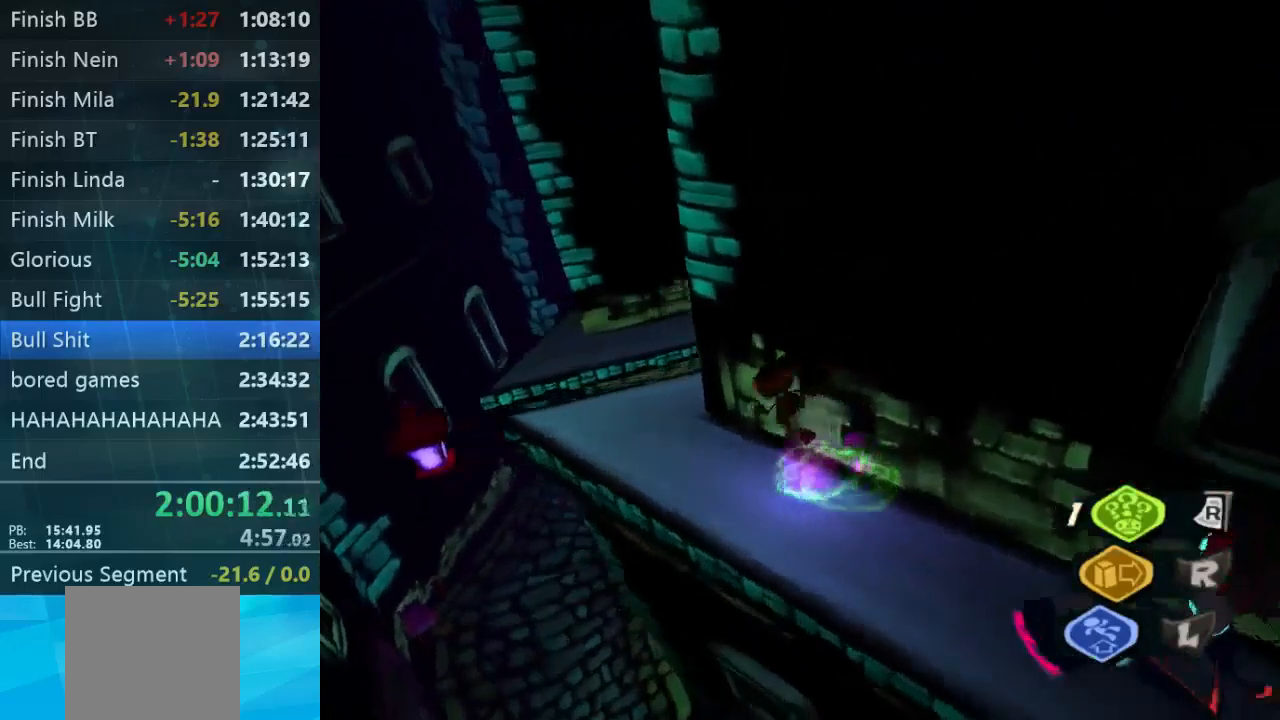
{"buttons": ["L2"], "left_stick": "up", "right_stick": "right", "events": [[100, "right_stick", "center"], [334, "left_stick", "up"], [467, "L2", "down"], [467, "right_stick", "right"]]}
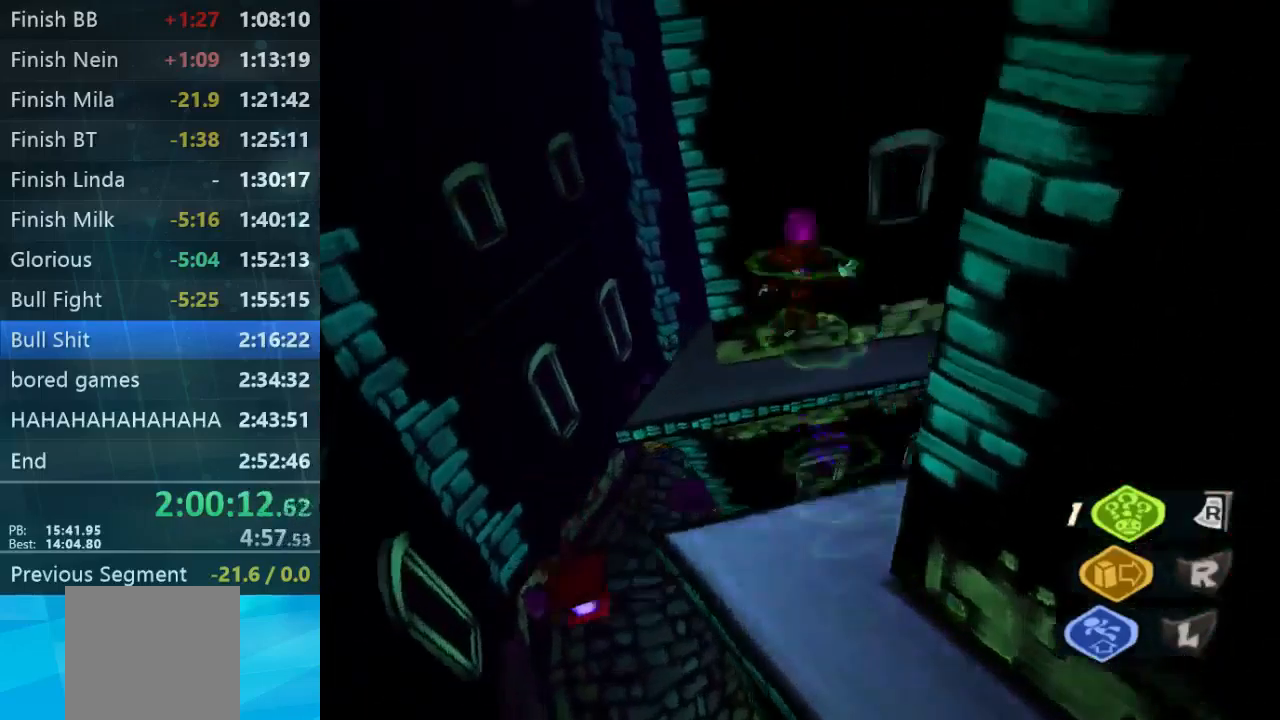
{"buttons": ["L2"], "left_stick": "up-left", "right_stick": "right", "events": [[100, "L2", "up"], [167, "left_stick", "up-left"], [267, "L2", "down"]]}
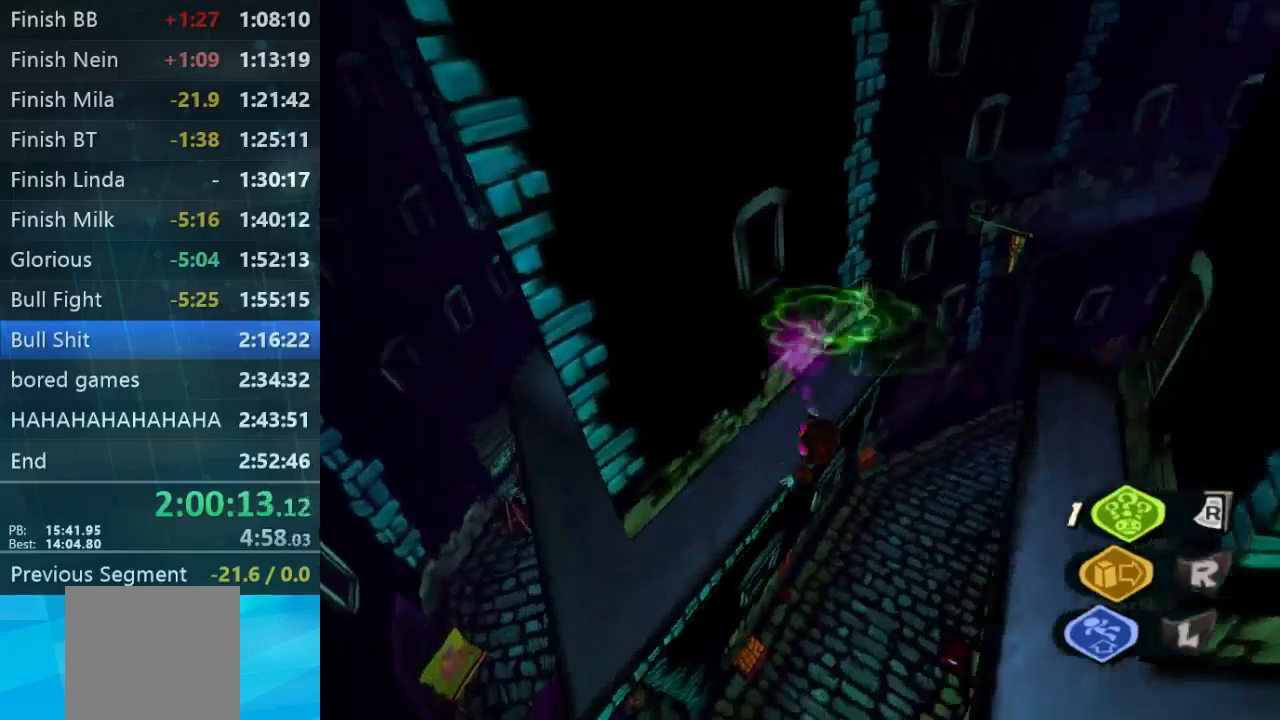
{"buttons": ["L2"], "left_stick": "down-left", "right_stick": "right", "events": [[67, "right_stick", "center"], [400, "right_stick", "right"], [434, "left_stick", "down-left"]]}
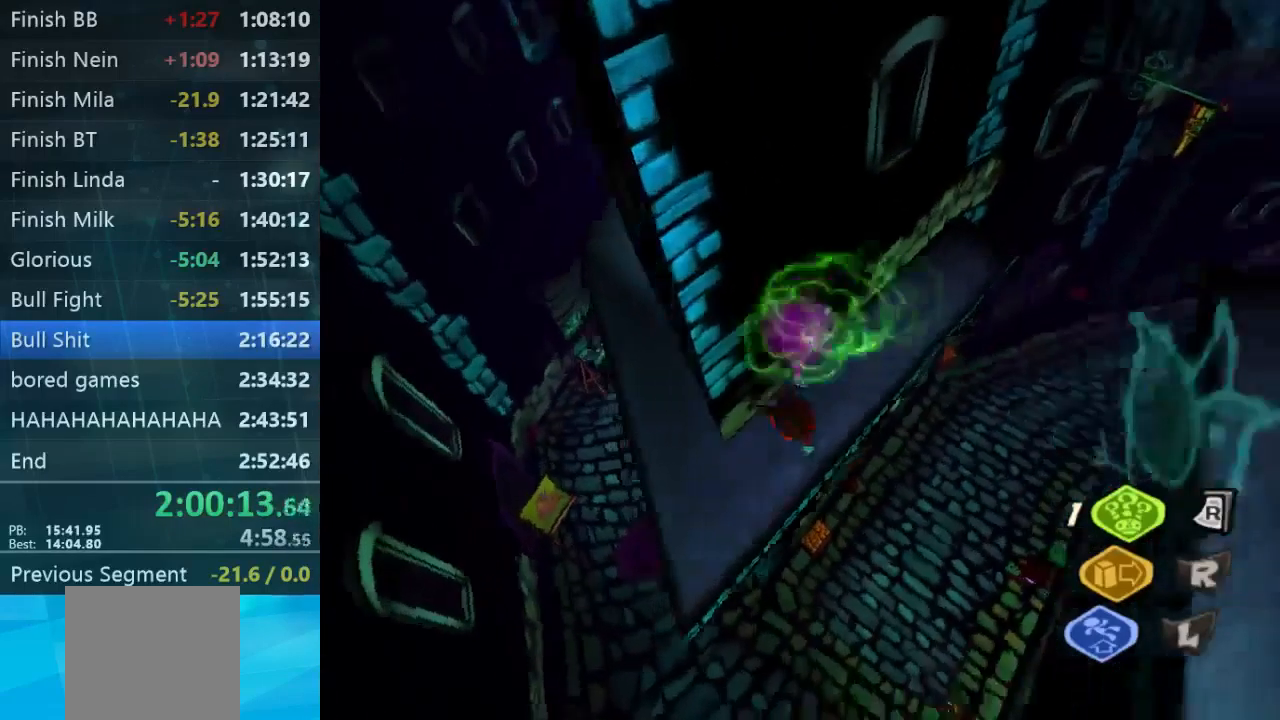
{"buttons": [], "left_stick": "up-right", "right_stick": "up-right", "events": [[100, "left_stick", "left"], [200, "L2", "up"], [334, "right_stick", "up-right"], [400, "left_stick", "up"], [467, "left_stick", "up-right"]]}
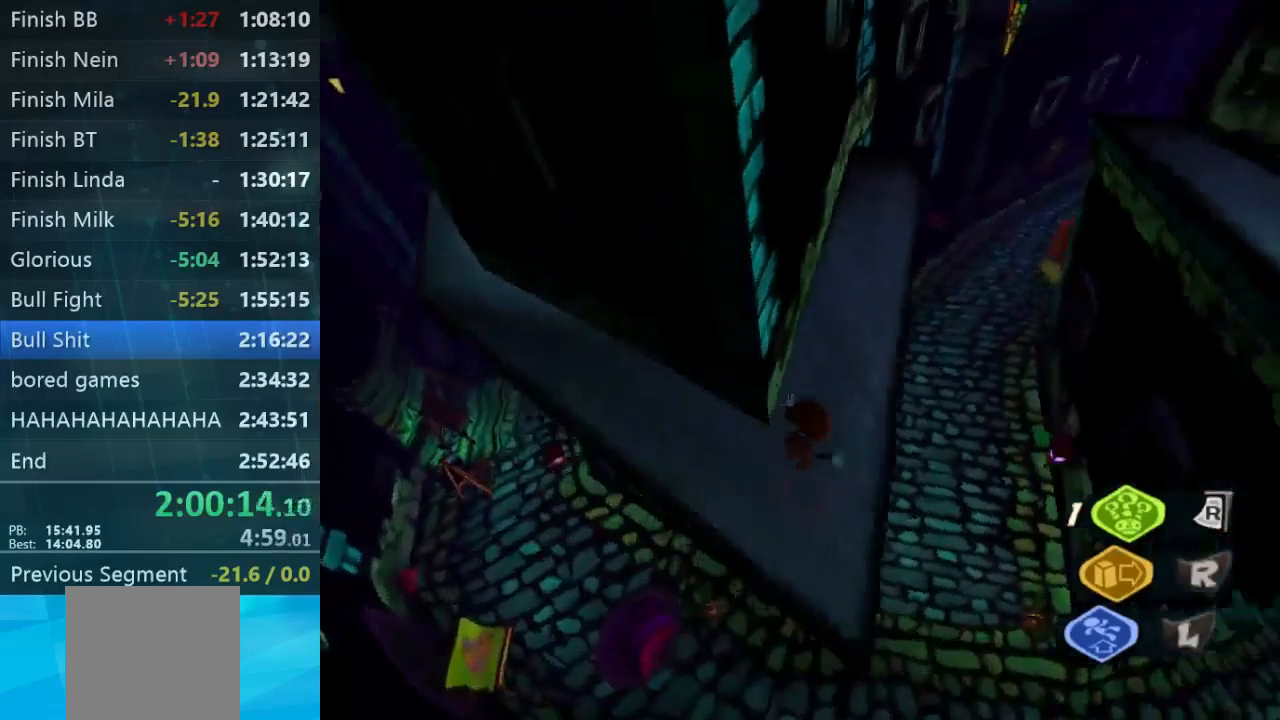
{"buttons": [], "left_stick": "center", "right_stick": "up-right", "events": [[200, "left_stick", "down"], [334, "left_stick", "up-right"], [434, "left_stick", "center"]]}
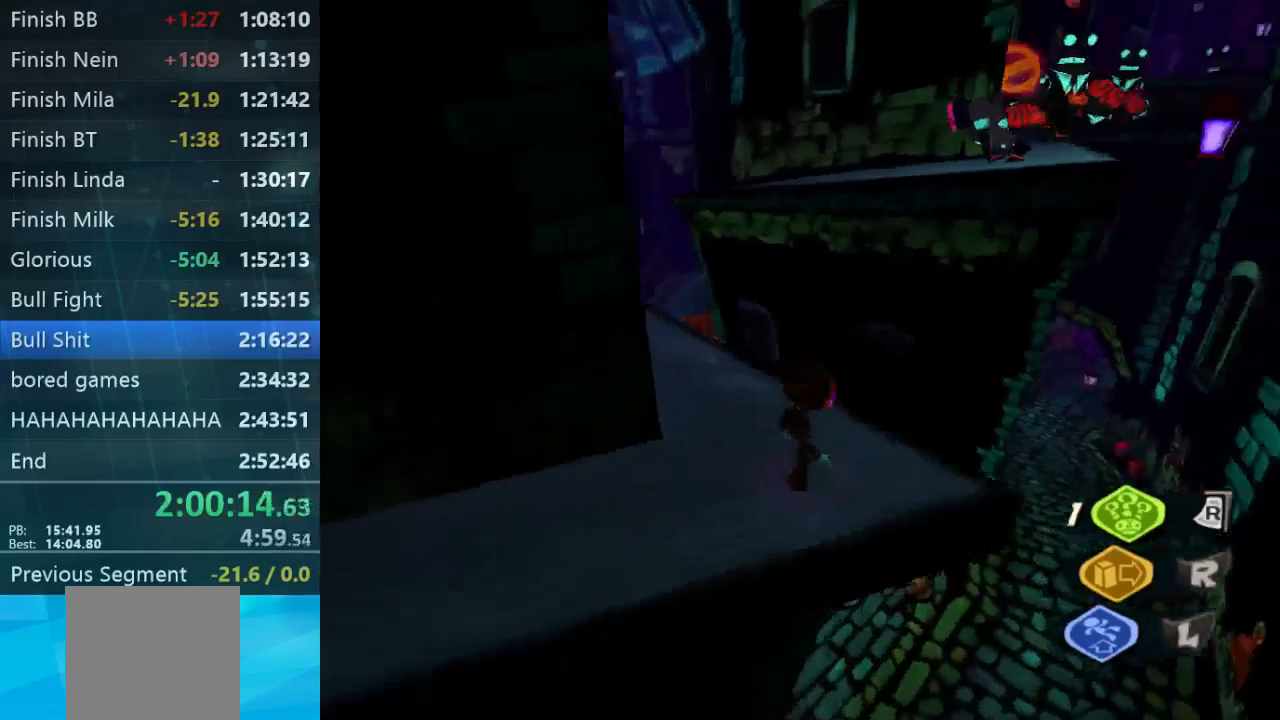
{"buttons": [], "left_stick": "center", "right_stick": "center", "events": [[167, "left_stick", "up-right"], [167, "right_stick", "center"], [267, "left_stick", "center"]]}
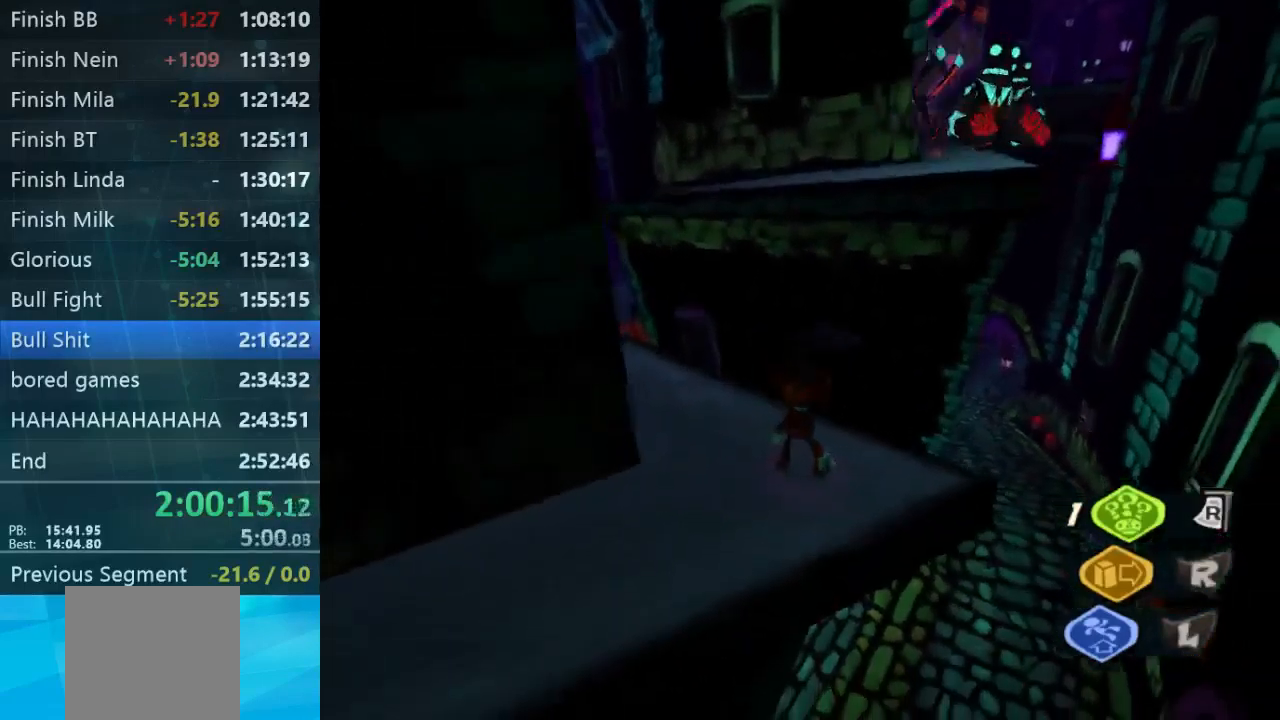
{"buttons": [], "left_stick": "center", "right_stick": "down-left", "events": [[267, "right_stick", "down-left"], [367, "left_stick", "up"], [500, "left_stick", "center"]]}
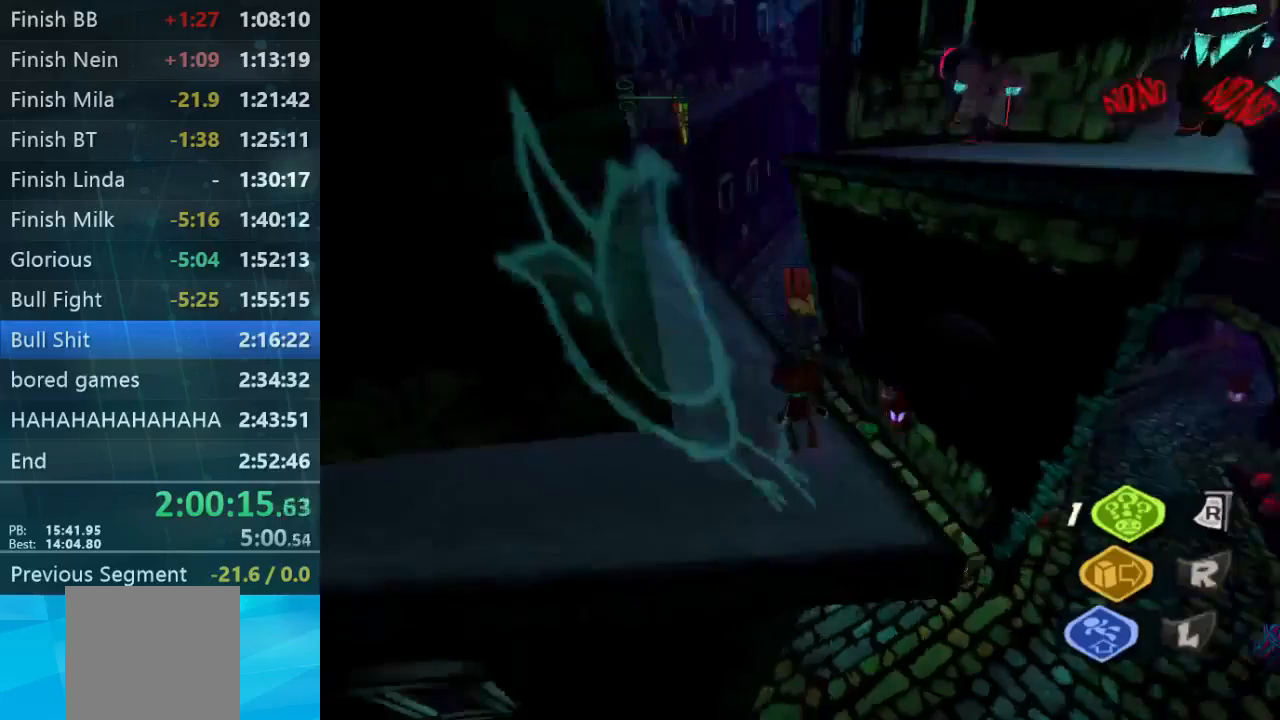
{"buttons": [], "left_stick": "left", "right_stick": "center", "events": [[67, "left_stick", "down-left"], [167, "left_stick", "up-left"], [200, "right_stick", "center"], [467, "left_stick", "left"]]}
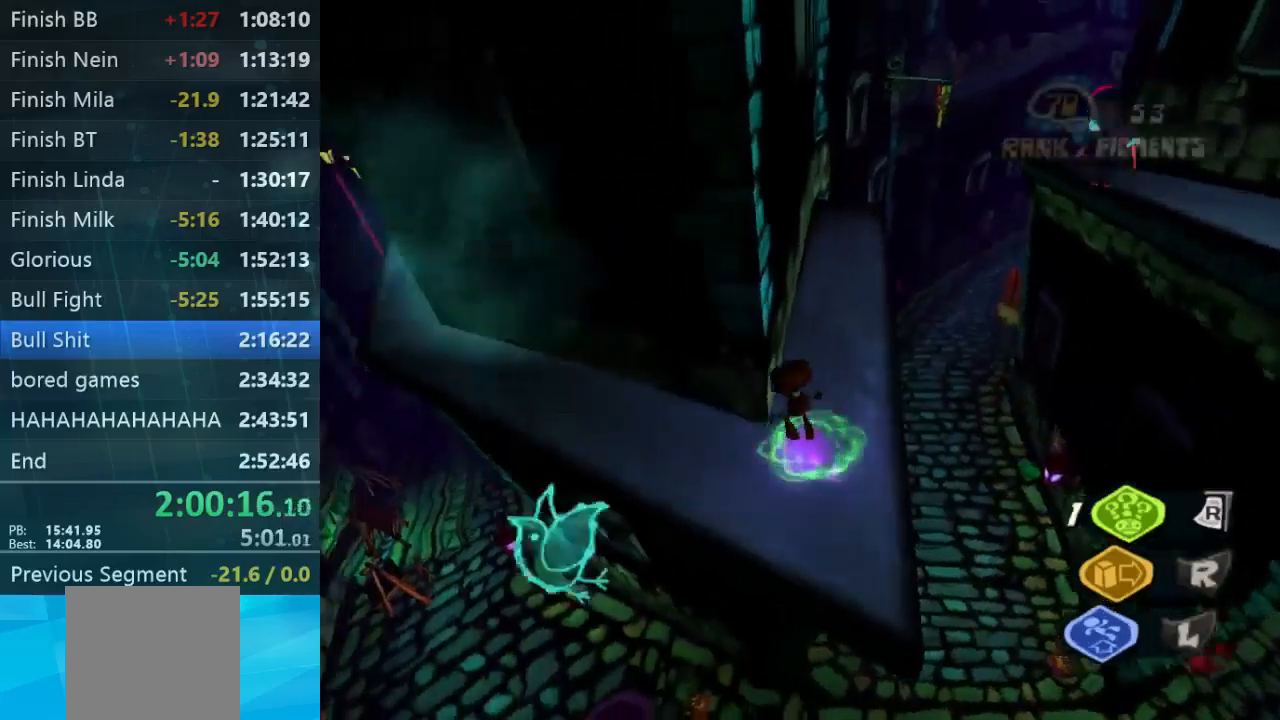
{"buttons": [], "left_stick": "up-right", "right_stick": "up-left", "events": [[133, "left_stick", "right"], [167, "right_stick", "right"], [367, "right_stick", "up"], [400, "left_stick", "up-right"], [500, "right_stick", "up-left"]]}
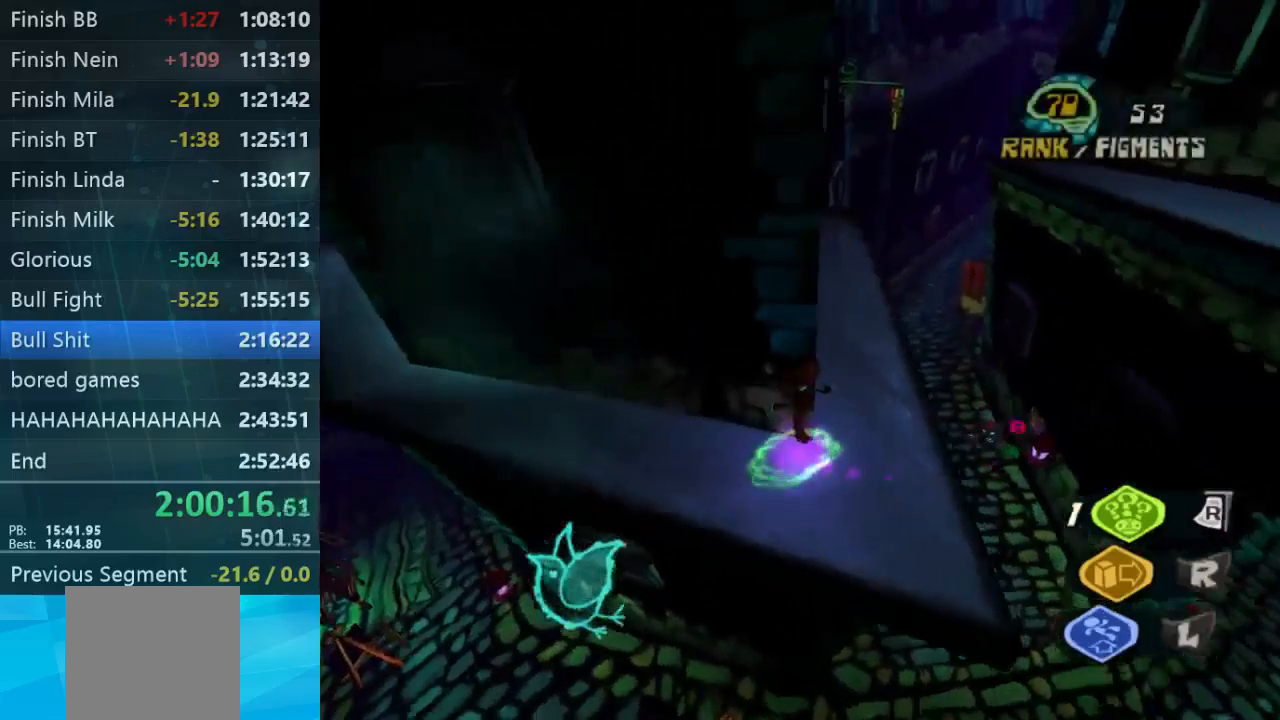
{"buttons": [], "left_stick": "right", "right_stick": "center", "events": [[333, "right_stick", "center"], [500, "left_stick", "right"]]}
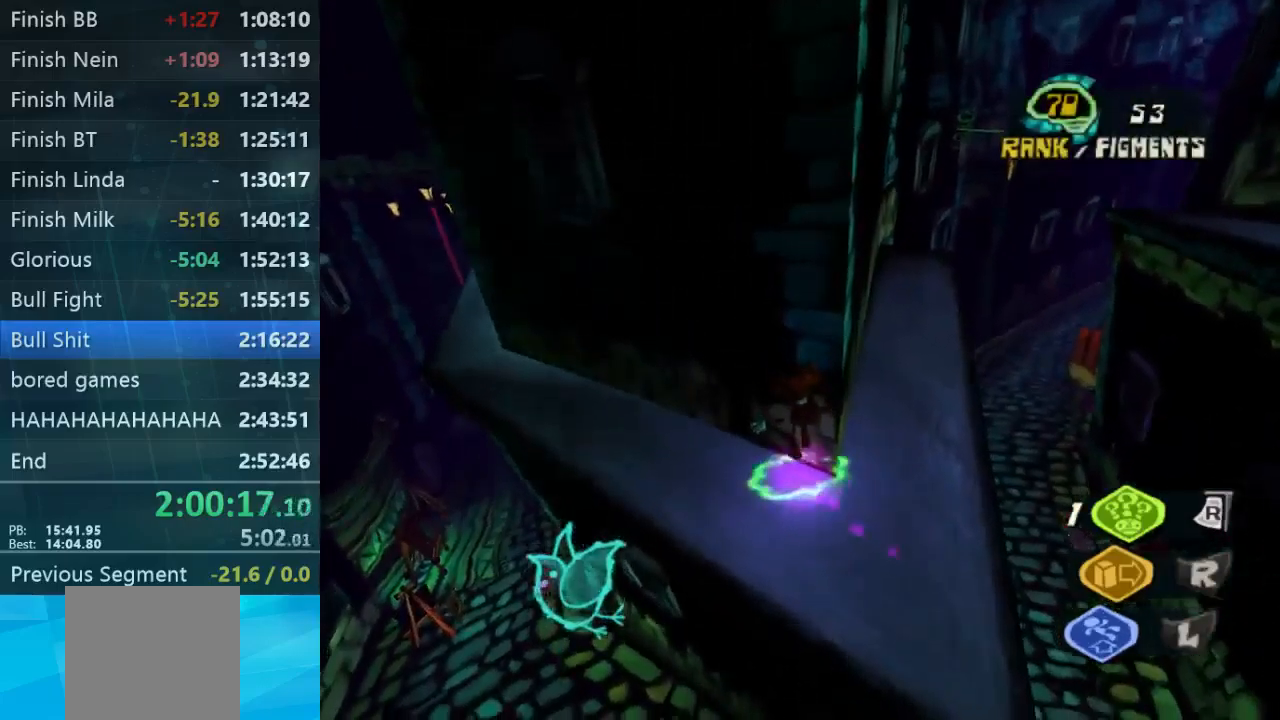
{"buttons": [], "left_stick": "up", "right_stick": "center", "events": [[167, "left_stick", "up-right"], [400, "left_stick", "up"]]}
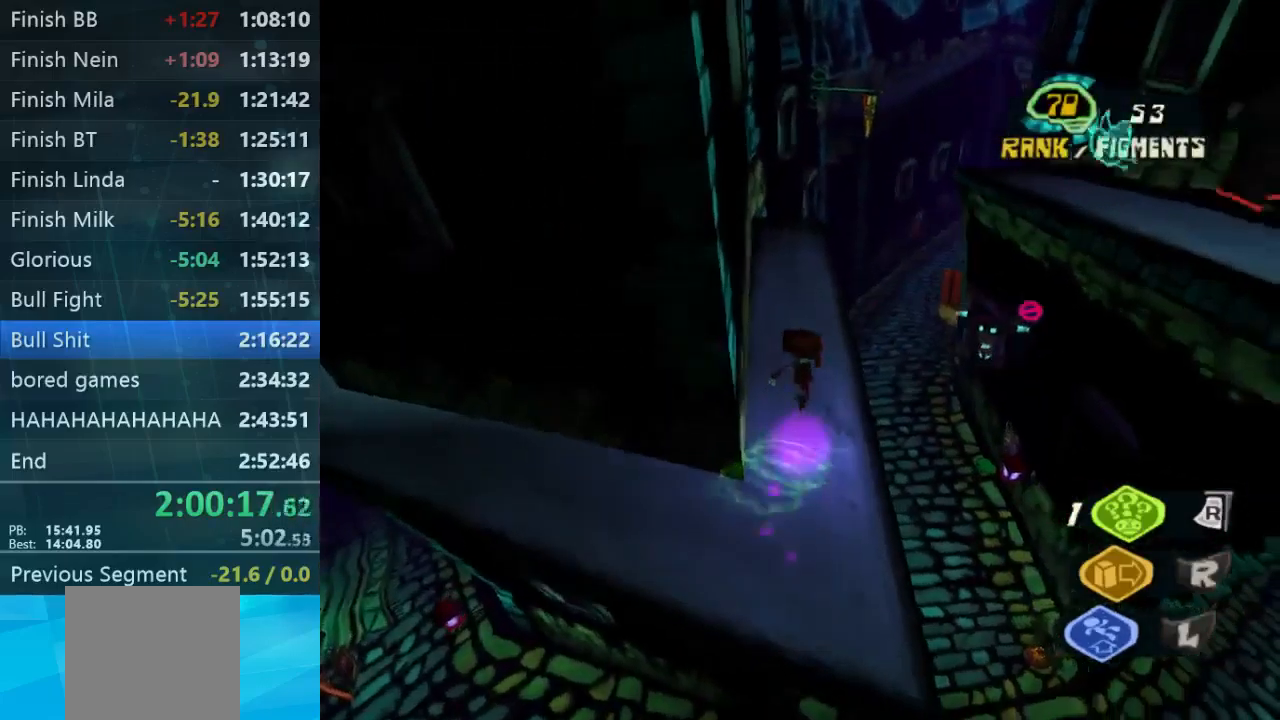
{"buttons": [], "left_stick": "up", "right_stick": "center", "events": []}
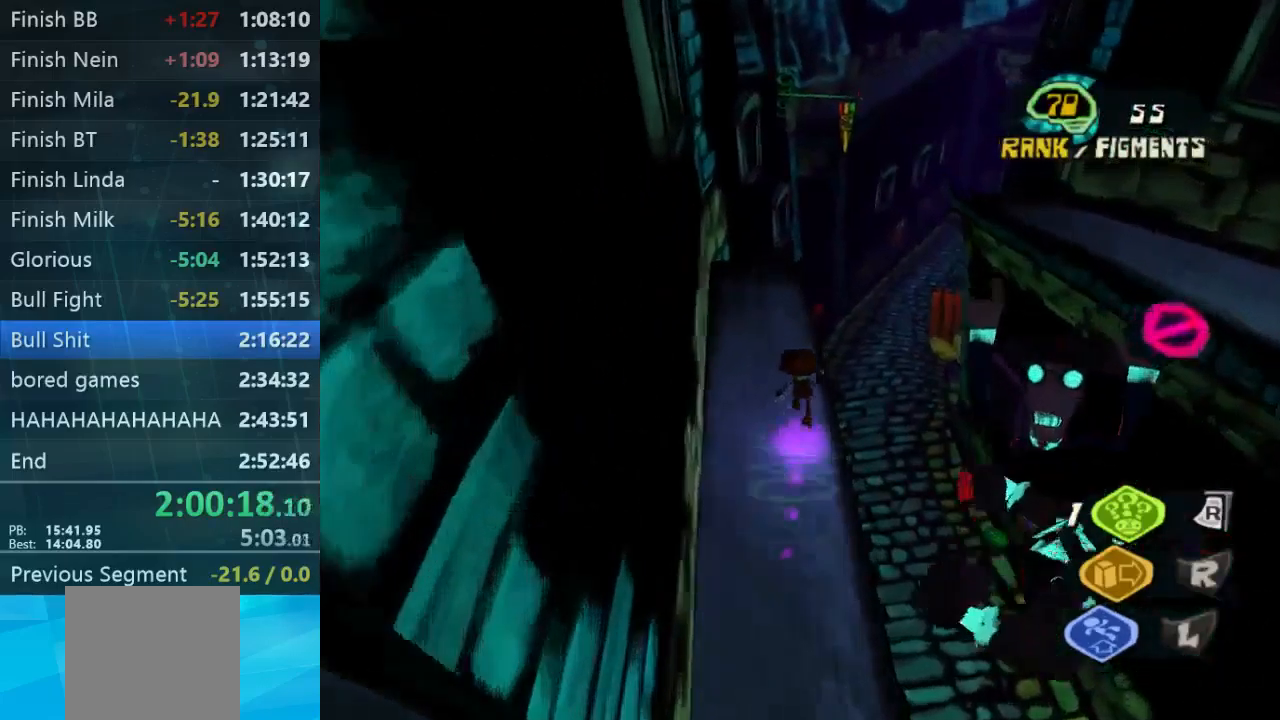
{"buttons": [], "left_stick": "up-left", "right_stick": "center", "events": [[400, "left_stick", "up-left"]]}
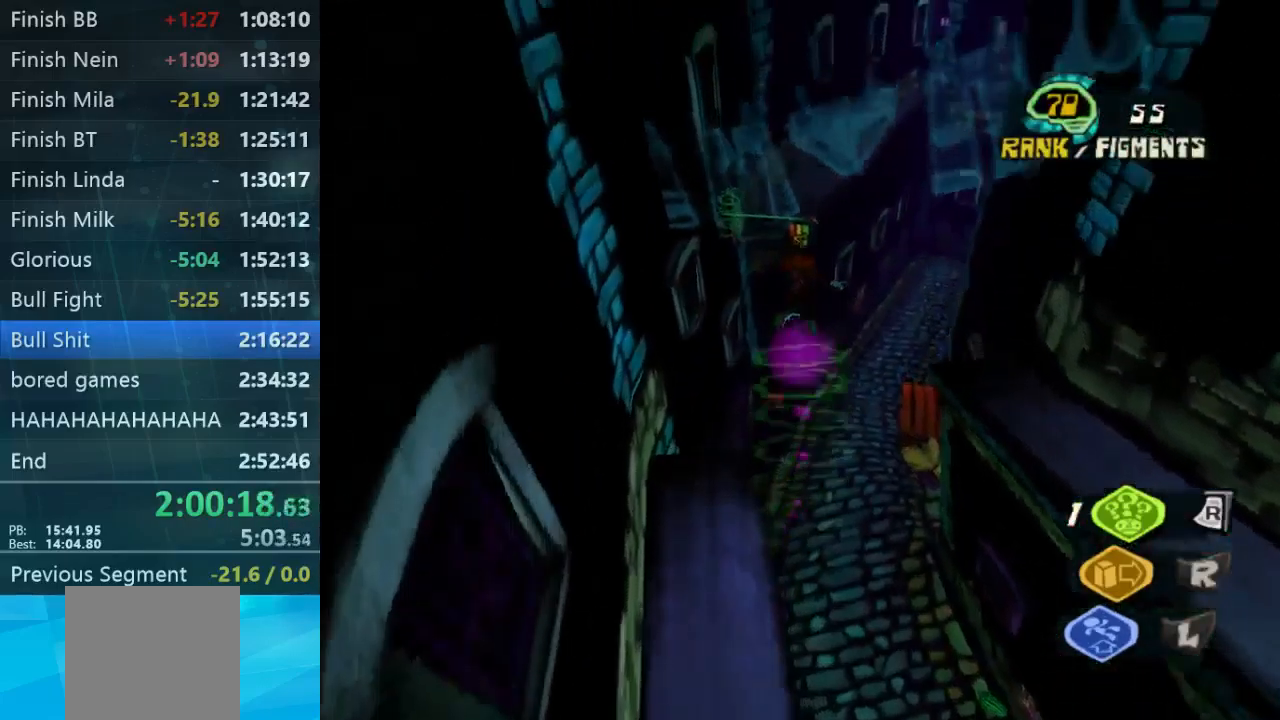
{"buttons": [], "left_stick": "up-right", "right_stick": "center", "events": [[67, "left_stick", "up"], [367, "left_stick", "up-right"]]}
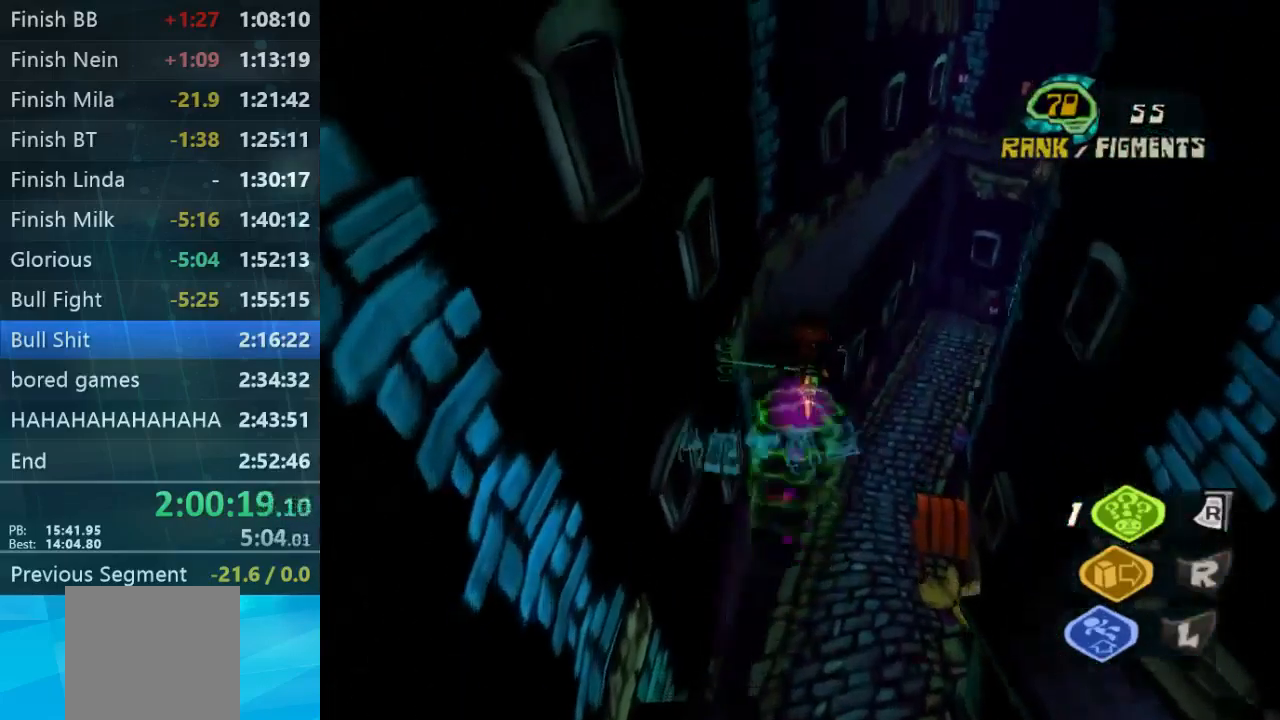
{"buttons": ["L2"], "left_stick": "up", "right_stick": "center", "events": [[167, "L2", "down"], [367, "left_stick", "up"]]}
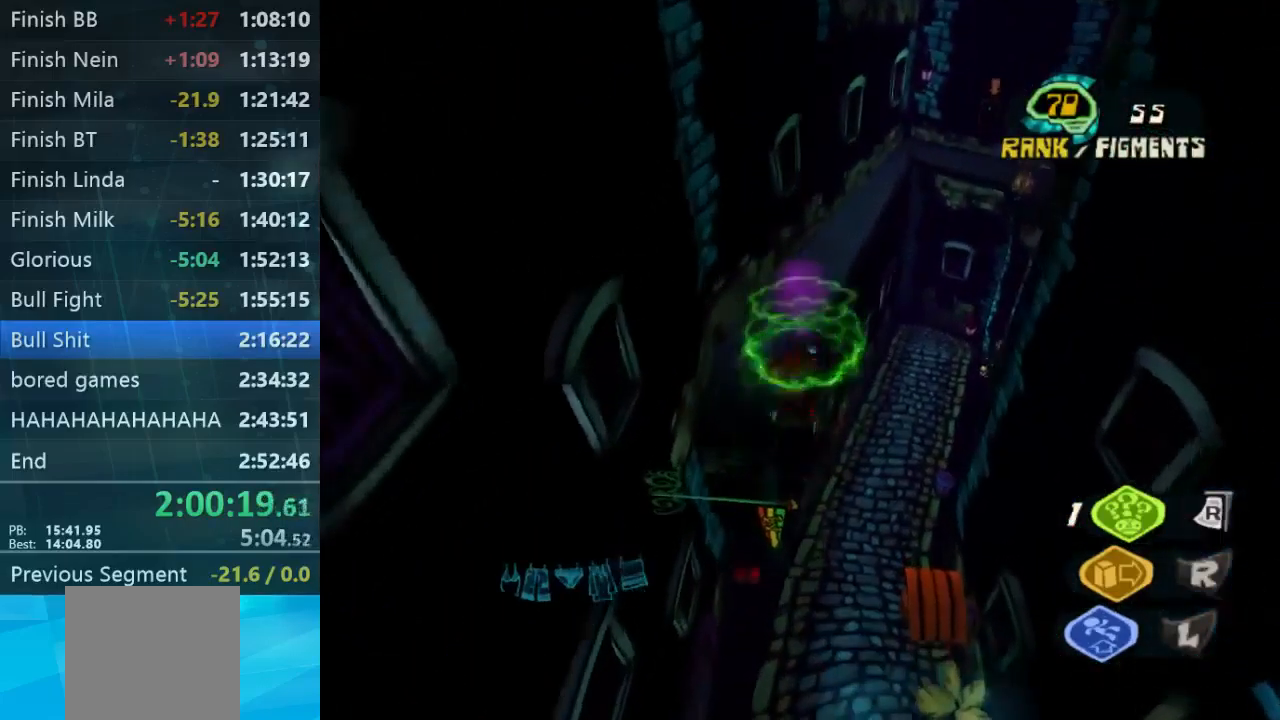
{"buttons": ["L2"], "left_stick": "up", "right_stick": "center", "events": []}
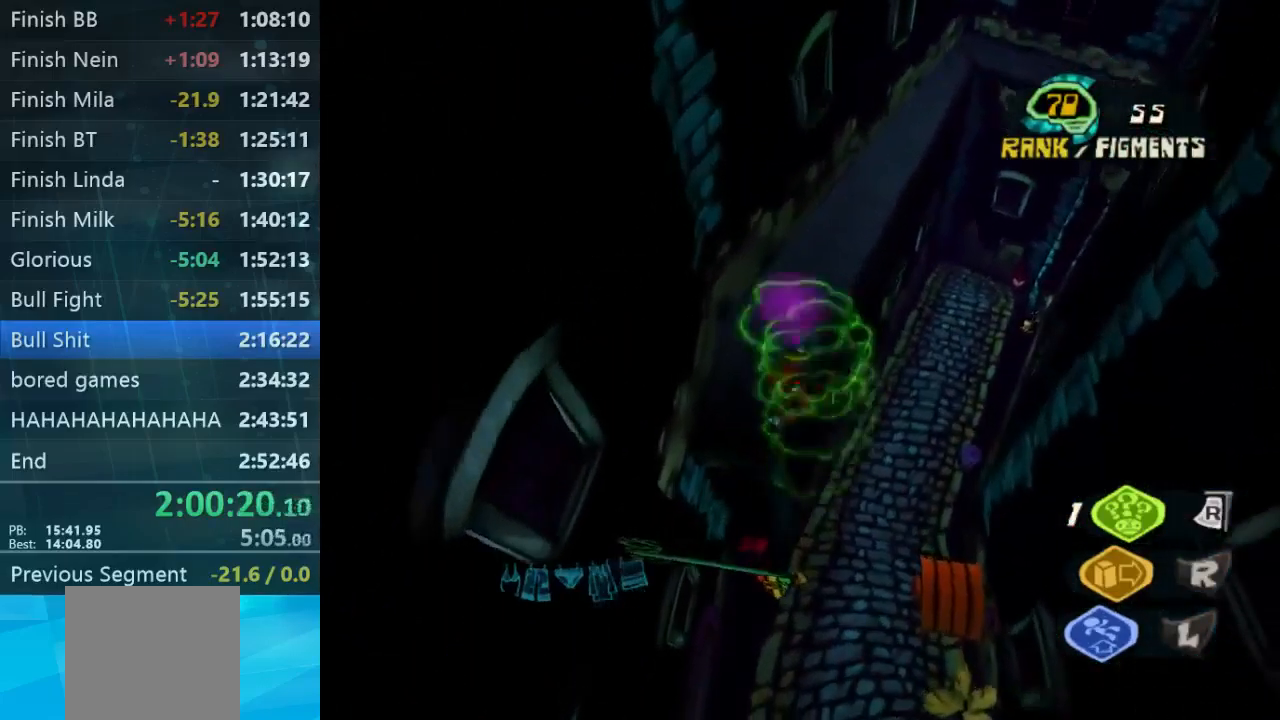
{"buttons": [], "left_stick": "up", "right_stick": "center", "events": [[500, "L2", "up"]]}
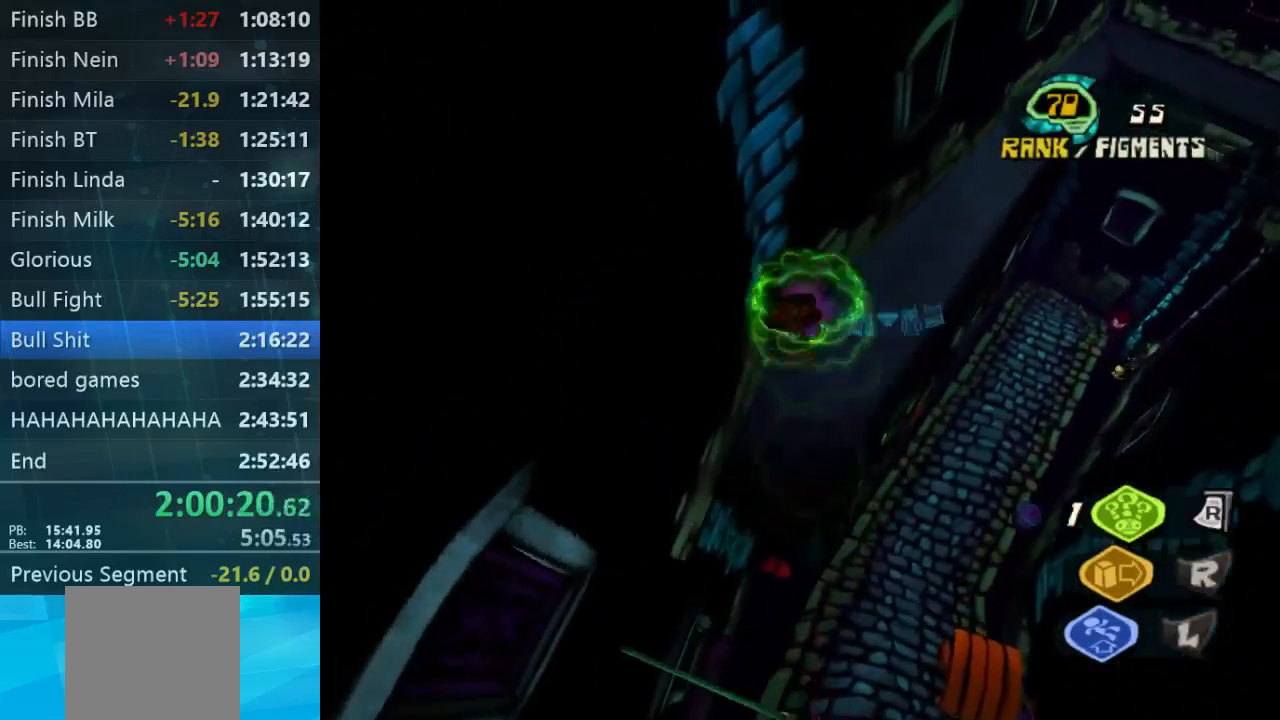
{"buttons": [], "left_stick": "up", "right_stick": "center", "events": []}
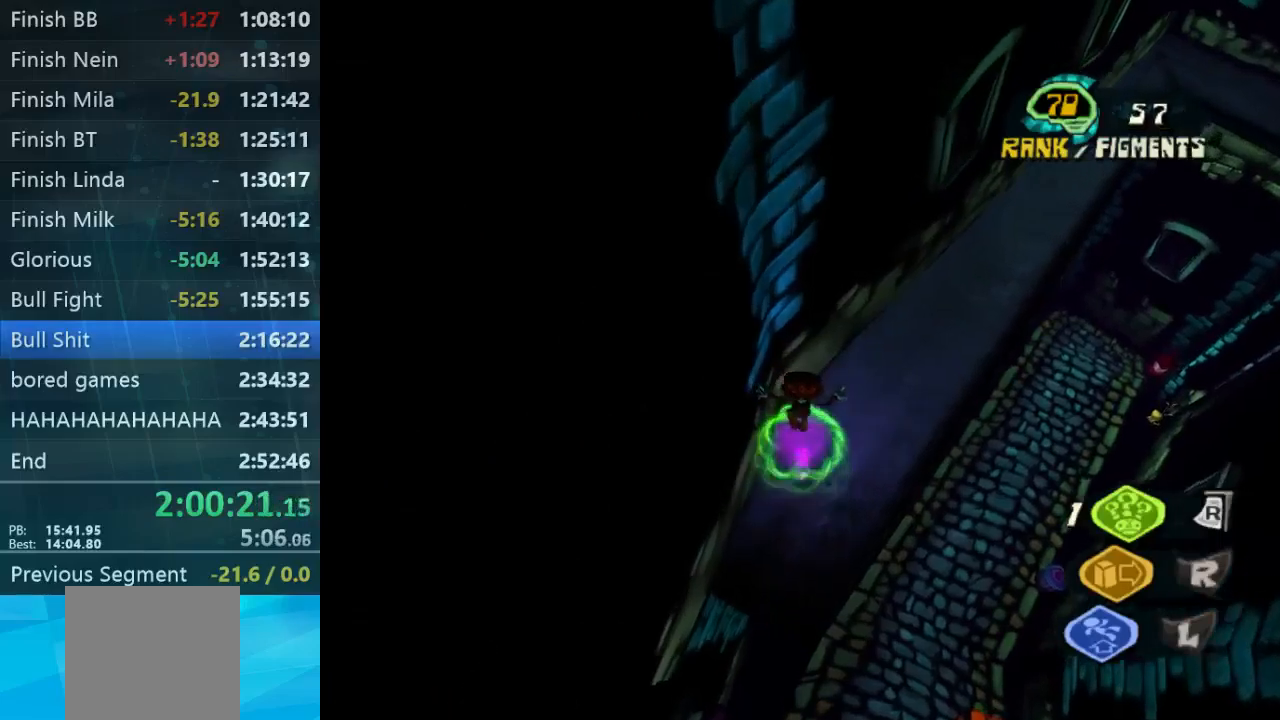
{"buttons": [], "left_stick": "up", "right_stick": "center", "events": [[200, "right_stick", "up-right"], [467, "right_stick", "center"]]}
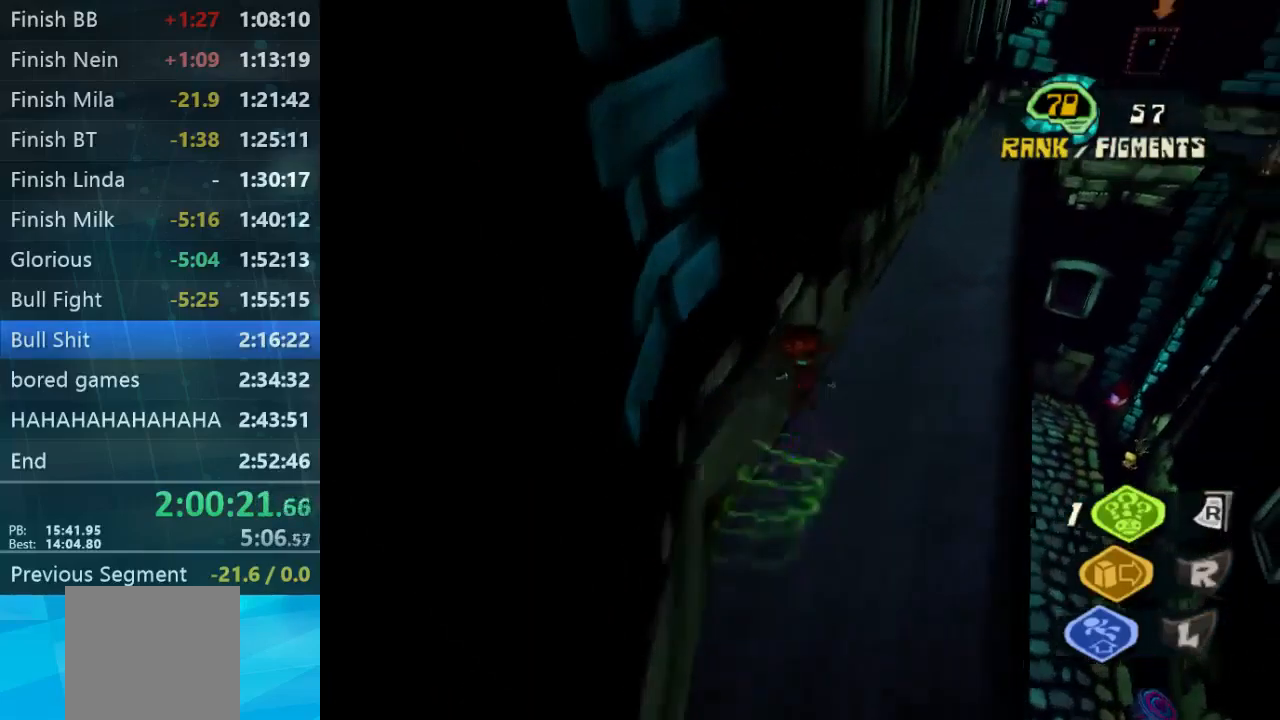
{"buttons": [], "left_stick": "up-right", "right_stick": "center", "events": [[233, "left_stick", "center"], [300, "left_stick", "up-right"]]}
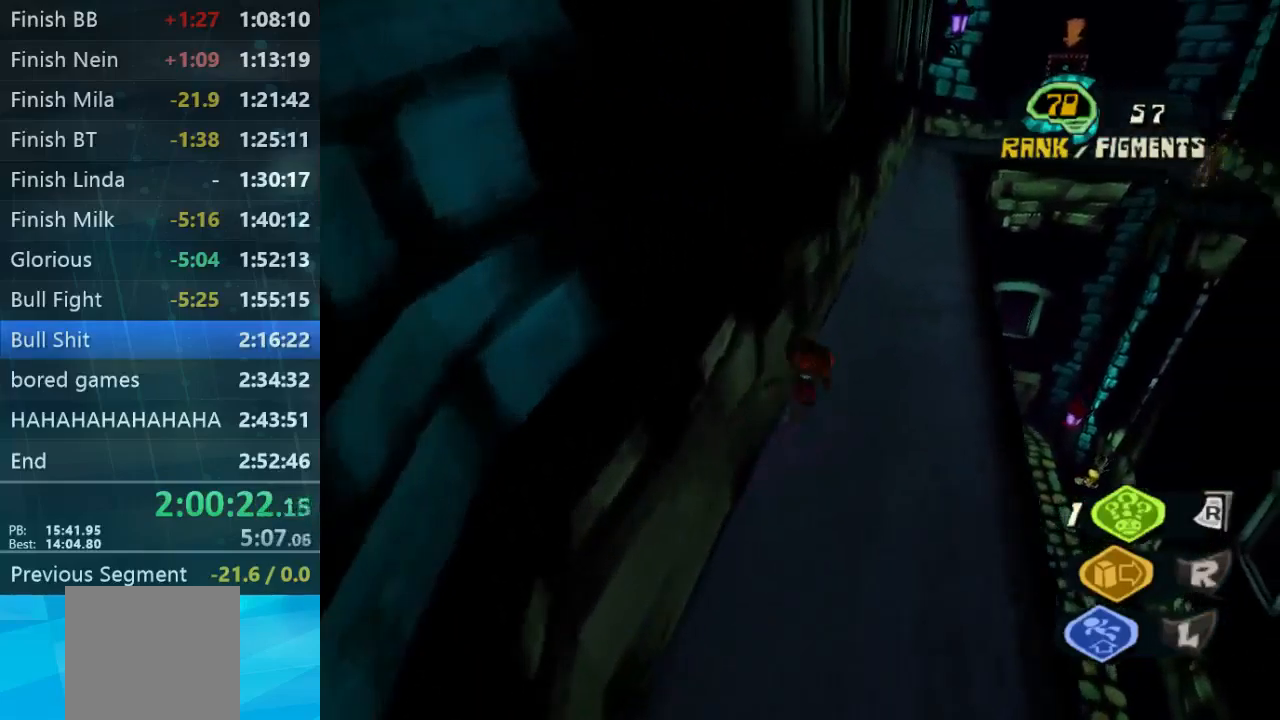
{"buttons": [], "left_stick": "up", "right_stick": "center", "events": [[100, "left_stick", "center"], [200, "left_stick", "up"]]}